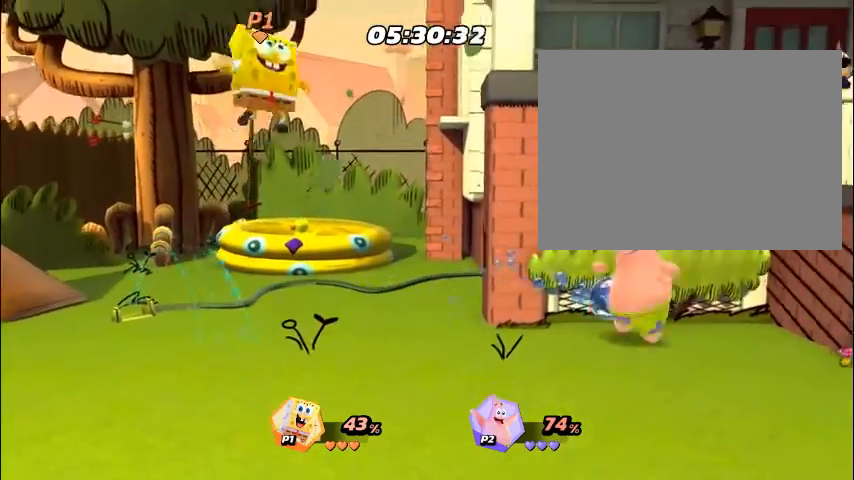
Gameplay with a controller (PlayStation layout); each line is a JSON object with the inputs held at the frame after it. "events" lists button and stick changes between this image and that frame as [ms after this image, input, new state], when the widget could be followed in between. Not read: L3 R3 left_stick right_stick.
{"buttons": [], "events": [[34, "DPAD_RIGHT", "up"], [67, "DPAD_RIGHT", "down"], [101, "DPAD_RIGHT", "up"], [134, "DPAD_RIGHT", "down"], [134, "TRIANGLE", "down"], [201, "DPAD_RIGHT", "up"], [201, "TRIANGLE", "up"], [268, "DPAD_RIGHT", "down"], [301, "DPAD_RIGHT", "up"], [335, "DPAD_RIGHT", "down"], [368, "DPAD_RIGHT", "up"], [402, "DPAD_RIGHT", "down"], [435, "DPAD_RIGHT", "up"], [469, "DPAD_RIGHT", "down"], [502, "DPAD_RIGHT", "up"]]}
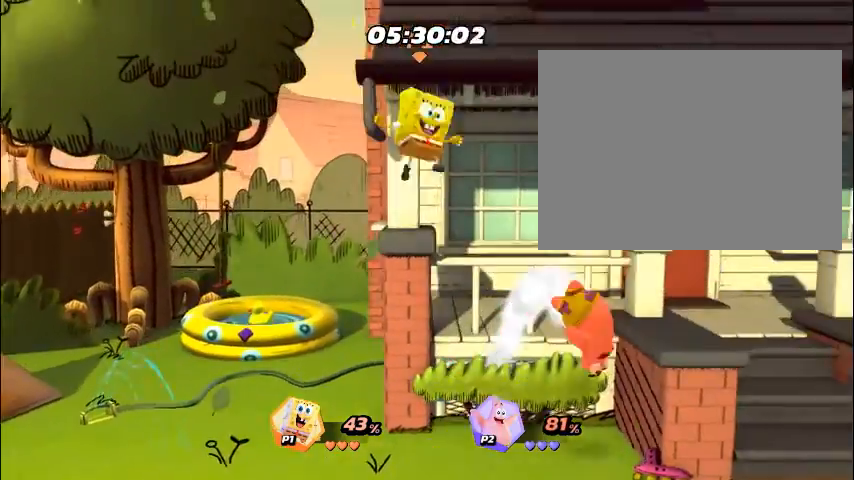
{"buttons": ["R1"], "events": [[34, "DPAD_RIGHT", "down"], [67, "DPAD_RIGHT", "up"], [100, "DPAD_RIGHT", "down"], [134, "DPAD_RIGHT", "up"], [167, "DPAD_RIGHT", "down"], [201, "DPAD_RIGHT", "up"], [234, "DPAD_RIGHT", "down"], [268, "DPAD_RIGHT", "up"], [301, "DPAD_RIGHT", "down"], [335, "DPAD_RIGHT", "up"], [368, "DPAD_RIGHT", "down"], [402, "DPAD_RIGHT", "up"], [468, "R1", "down"]]}
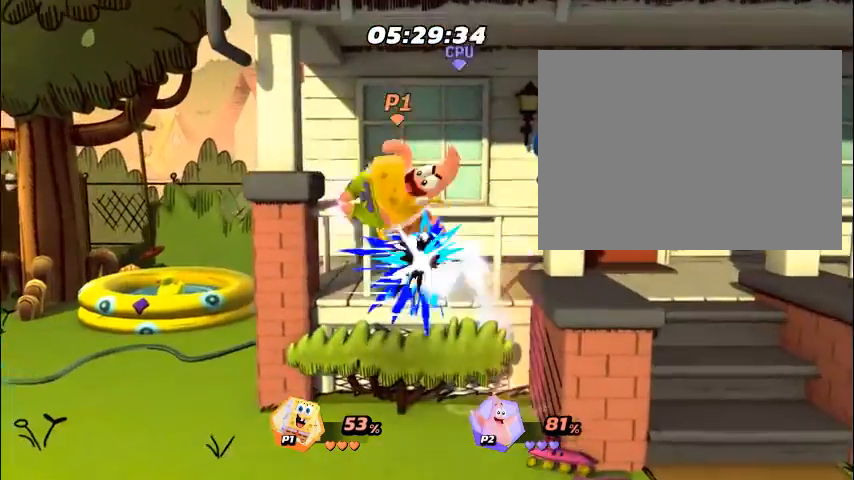
{"buttons": ["DPAD_RIGHT"], "events": [[34, "DPAD_RIGHT", "down"], [34, "R1", "up"], [67, "DPAD_RIGHT", "up"], [101, "DPAD_RIGHT", "down"], [134, "DPAD_RIGHT", "up"], [168, "DPAD_RIGHT", "down"], [201, "DPAD_RIGHT", "up"], [235, "DPAD_RIGHT", "down"], [268, "DPAD_RIGHT", "up"], [302, "DPAD_RIGHT", "down"], [335, "DPAD_RIGHT", "up"], [335, "R1", "down"], [369, "DPAD_RIGHT", "down"], [369, "R1", "up"], [402, "DPAD_RIGHT", "up"], [435, "DPAD_RIGHT", "down"], [469, "DPAD_RIGHT", "up"], [502, "DPAD_RIGHT", "down"]]}
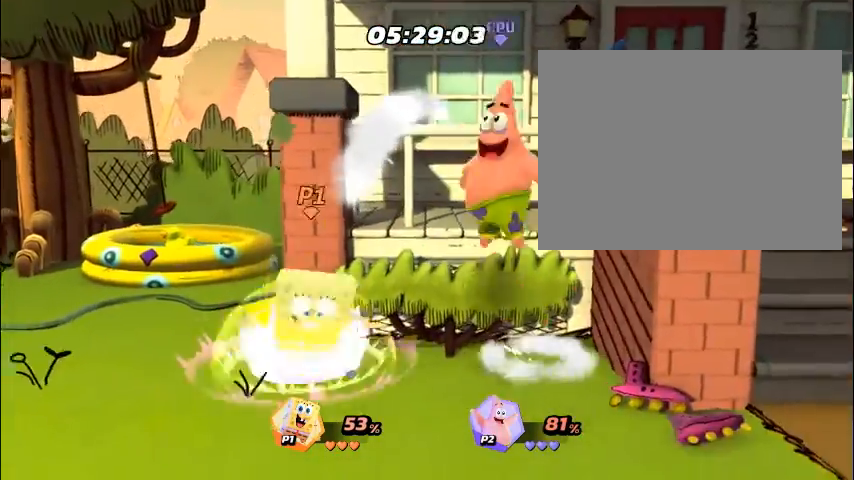
{"buttons": [], "events": [[34, "DPAD_RIGHT", "up"], [67, "DPAD_RIGHT", "down"], [101, "DPAD_RIGHT", "up"], [134, "DPAD_RIGHT", "down"], [168, "DPAD_RIGHT", "up"], [201, "DPAD_RIGHT", "down"], [235, "DPAD_RIGHT", "up"], [268, "DPAD_RIGHT", "down"], [301, "DPAD_RIGHT", "up"], [335, "DPAD_RIGHT", "down"], [368, "DPAD_RIGHT", "up"], [402, "DPAD_RIGHT", "down"], [435, "DPAD_RIGHT", "up"], [469, "DPAD_RIGHT", "down"], [502, "DPAD_RIGHT", "up"]]}
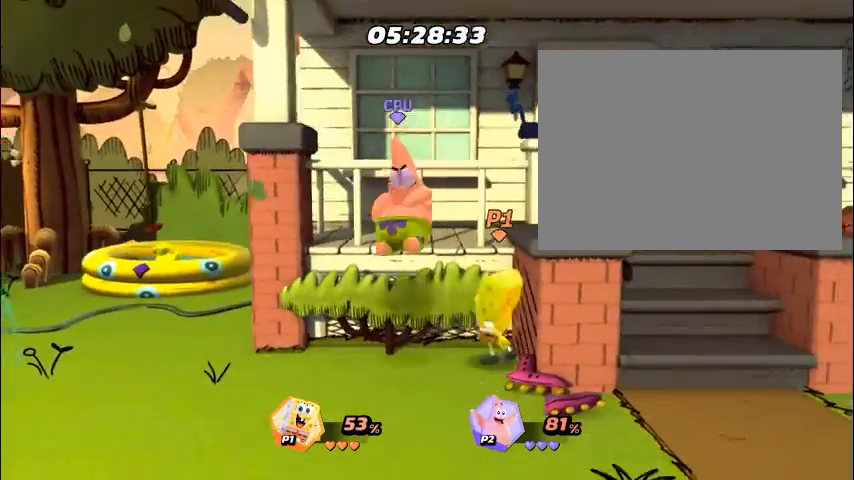
{"buttons": ["R1"], "events": [[34, "DPAD_RIGHT", "down"], [67, "DPAD_RIGHT", "up"], [67, "R1", "down"], [101, "DPAD_RIGHT", "down"], [101, "R1", "up"], [134, "DPAD_LEFT", "down"], [134, "DPAD_RIGHT", "up"], [167, "DPAD_LEFT", "up"], [234, "DPAD_LEFT", "down"], [268, "DPAD_LEFT", "up"], [268, "R1", "down"], [301, "R1", "up"], [335, "DPAD_LEFT", "down"], [402, "DPAD_LEFT", "up"], [435, "DPAD_LEFT", "down"], [469, "DPAD_LEFT", "up"], [502, "R1", "down"]]}
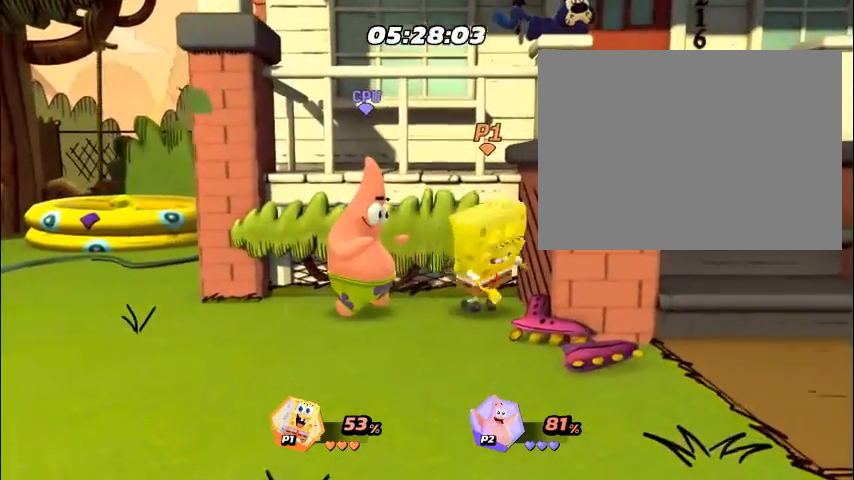
{"buttons": ["DPAD_LEFT"], "events": [[34, "DPAD_LEFT", "down"], [34, "R1", "up"], [67, "DPAD_LEFT", "up"], [134, "DPAD_LEFT", "down"], [167, "DPAD_LEFT", "up"], [234, "DPAD_LEFT", "down"], [268, "DPAD_LEFT", "up"], [502, "DPAD_LEFT", "down"]]}
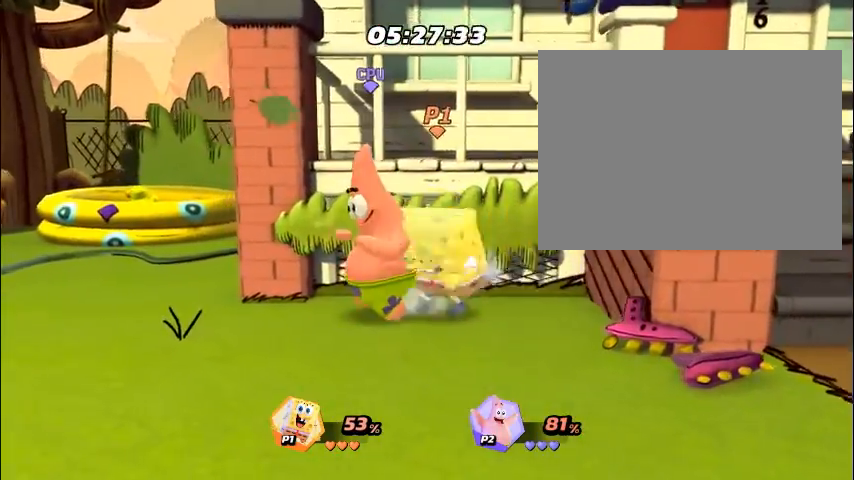
{"buttons": ["DPAD_LEFT"], "events": [[33, "DPAD_LEFT", "up"], [67, "R1", "down"], [134, "R1", "up"], [201, "DPAD_LEFT", "down"], [234, "DPAD_LEFT", "up"], [468, "R1", "down"], [502, "DPAD_LEFT", "down"], [502, "R1", "up"]]}
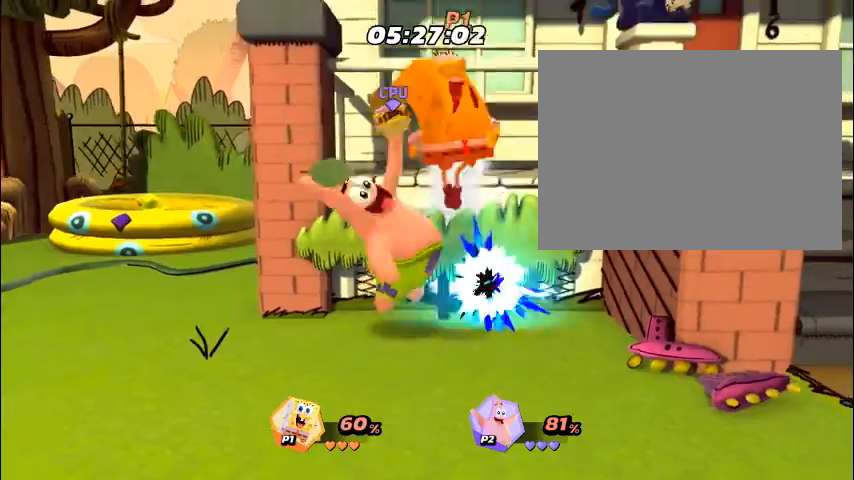
{"buttons": ["DPAD_LEFT"], "events": [[33, "DPAD_LEFT", "up"], [100, "DPAD_LEFT", "down"], [134, "DPAD_LEFT", "up"], [201, "DPAD_LEFT", "down"], [234, "DPAD_LEFT", "up"], [301, "DPAD_LEFT", "down"], [334, "DPAD_LEFT", "up"], [401, "DPAD_LEFT", "down"], [435, "DPAD_LEFT", "up"], [502, "DPAD_LEFT", "down"]]}
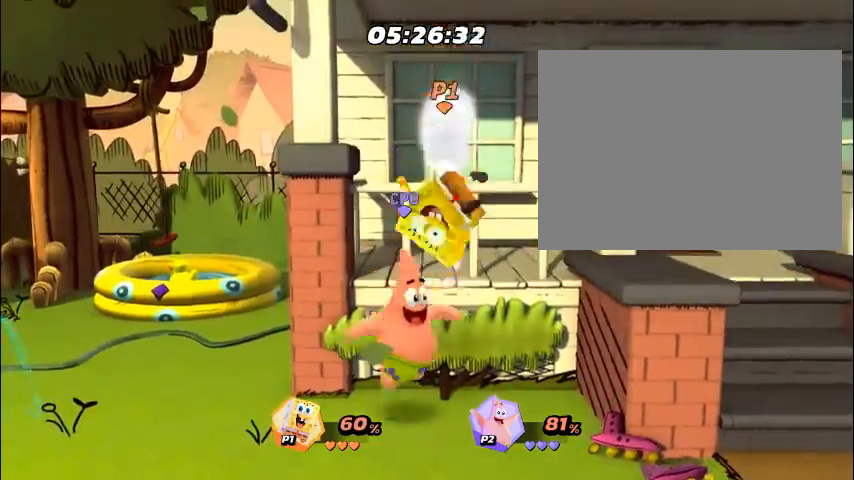
{"buttons": [], "events": [[33, "DPAD_LEFT", "up"], [334, "DPAD_LEFT", "down"], [368, "DPAD_LEFT", "up"], [435, "DPAD_LEFT", "down"], [468, "DPAD_LEFT", "up"]]}
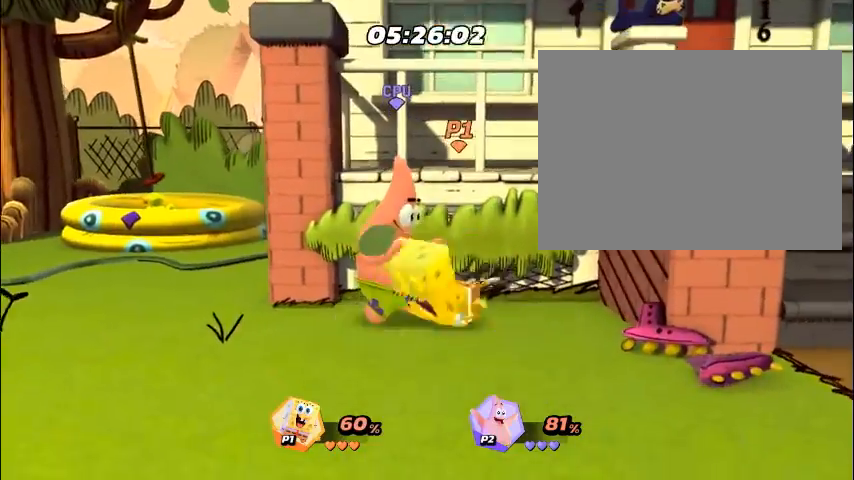
{"buttons": ["R1"], "events": [[34, "DPAD_LEFT", "down"], [67, "DPAD_LEFT", "up"], [134, "DPAD_LEFT", "down"], [168, "DPAD_LEFT", "up"], [235, "DPAD_LEFT", "down"], [268, "DPAD_LEFT", "up"], [302, "R1", "down"], [335, "DPAD_LEFT", "down"], [335, "R1", "up"], [369, "DPAD_LEFT", "up"], [402, "R1", "down"], [435, "DPAD_LEFT", "down"], [435, "R1", "up"], [469, "DPAD_LEFT", "up"], [502, "R1", "down"]]}
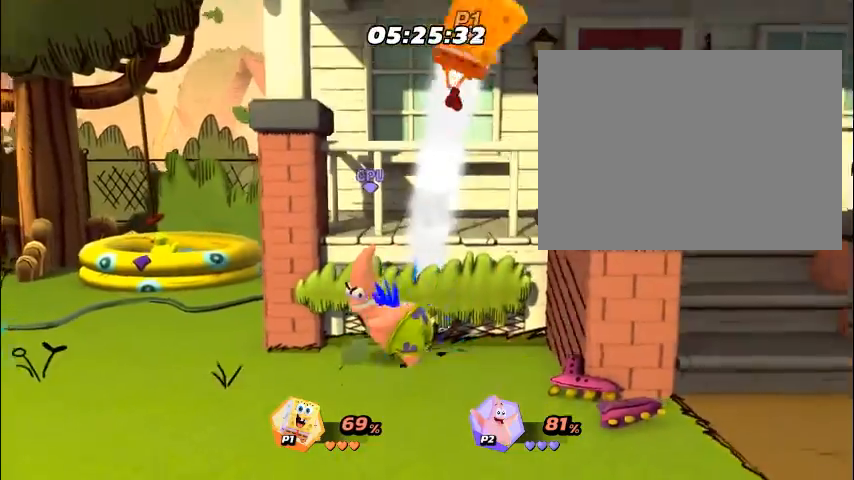
{"buttons": [], "events": [[34, "DPAD_LEFT", "down"], [34, "R1", "up"], [67, "DPAD_LEFT", "up"], [134, "DPAD_LEFT", "down"], [168, "DPAD_LEFT", "up"], [235, "DPAD_LEFT", "down"], [268, "DPAD_LEFT", "up"], [335, "DPAD_LEFT", "down"], [335, "R1", "down"], [402, "DPAD_LEFT", "up"], [435, "DPAD_LEFT", "down"], [469, "DPAD_LEFT", "up"], [469, "R1", "up"]]}
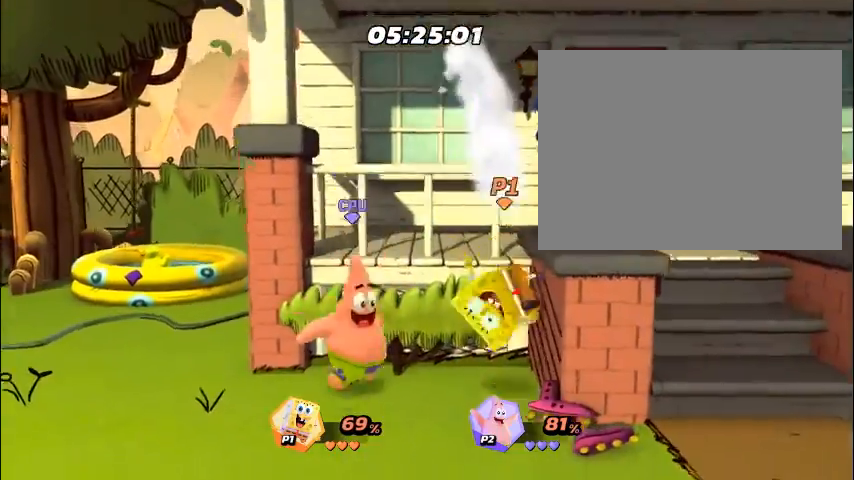
{"buttons": [], "events": [[34, "DPAD_LEFT", "down"], [67, "DPAD_LEFT", "up"], [134, "DPAD_LEFT", "down"], [167, "DPAD_LEFT", "up"], [201, "R1", "down"], [234, "DPAD_LEFT", "down"], [234, "R1", "up"], [268, "DPAD_LEFT", "up"], [335, "DPAD_LEFT", "down"], [368, "DPAD_LEFT", "up"], [435, "DPAD_LEFT", "down"], [469, "DPAD_LEFT", "up"]]}
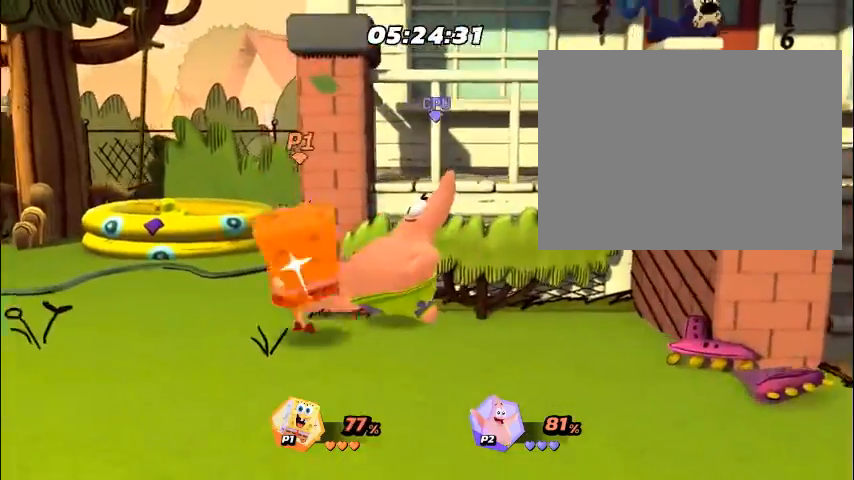
{"buttons": [], "events": [[34, "DPAD_LEFT", "down"], [67, "DPAD_LEFT", "up"], [134, "DPAD_LEFT", "down"], [167, "DPAD_LEFT", "up"], [234, "DPAD_LEFT", "down"], [268, "DPAD_LEFT", "up"], [335, "DPAD_LEFT", "down"], [368, "DPAD_LEFT", "up"], [435, "DPAD_LEFT", "down"], [468, "DPAD_LEFT", "up"]]}
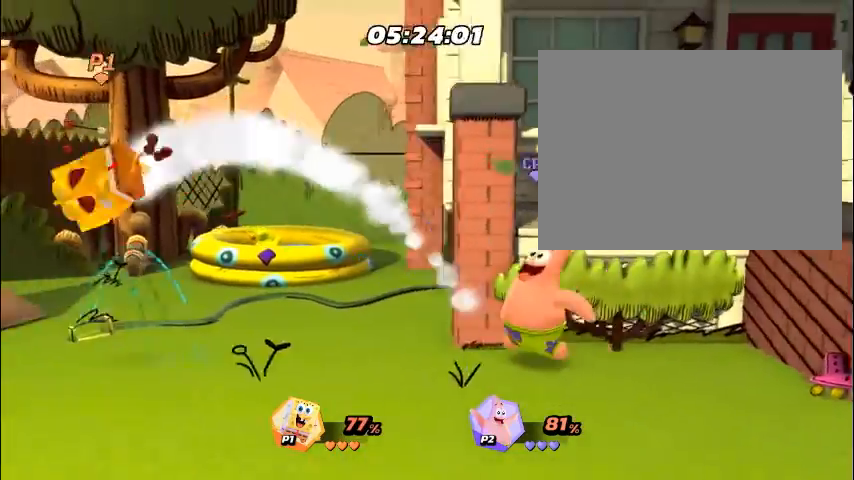
{"buttons": [], "events": [[33, "DPAD_LEFT", "down"], [67, "DPAD_LEFT", "up"], [134, "DPAD_LEFT", "down"], [167, "DPAD_LEFT", "up"], [234, "DPAD_LEFT", "down"], [268, "DPAD_LEFT", "up"], [334, "DPAD_LEFT", "down"], [368, "DPAD_LEFT", "up"]]}
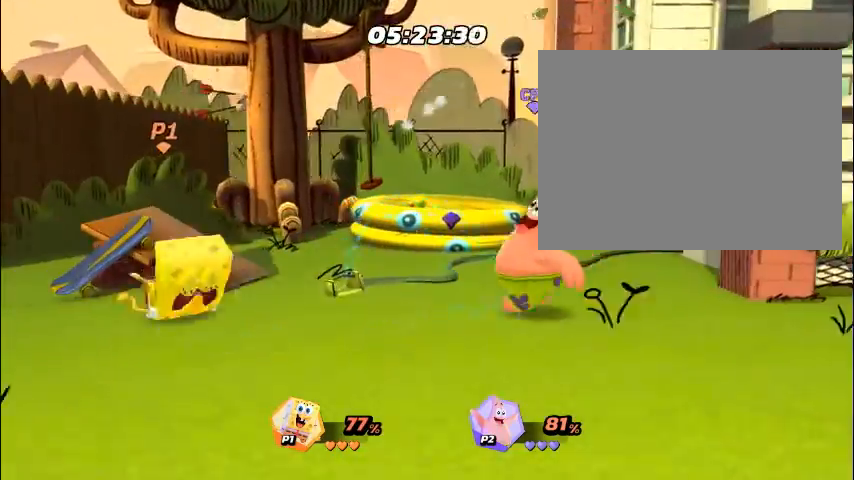
{"buttons": ["DPAD_RIGHT"], "events": [[33, "DPAD_RIGHT", "down"], [33, "R1", "down"], [67, "DPAD_RIGHT", "up"], [67, "R1", "up"], [100, "DPAD_RIGHT", "down"], [134, "DPAD_RIGHT", "up"], [134, "R1", "down"], [167, "DPAD_RIGHT", "down"], [167, "R1", "up"], [201, "DPAD_RIGHT", "up"], [234, "DPAD_RIGHT", "down"], [267, "DPAD_RIGHT", "up"], [301, "DPAD_RIGHT", "down"], [334, "DPAD_RIGHT", "up"], [368, "DPAD_RIGHT", "down"], [401, "DPAD_RIGHT", "up"], [435, "DPAD_RIGHT", "down"], [468, "DPAD_RIGHT", "up"], [502, "DPAD_RIGHT", "down"]]}
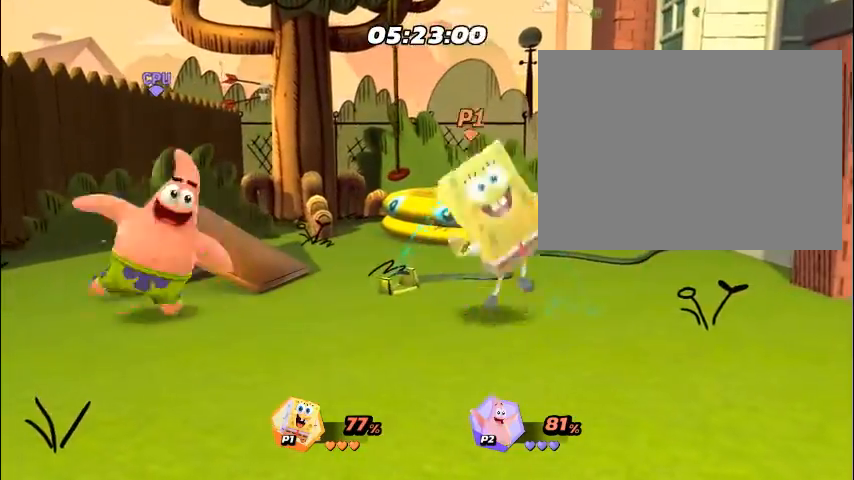
{"buttons": [], "events": [[33, "DPAD_RIGHT", "up"], [67, "DPAD_RIGHT", "down"], [100, "DPAD_RIGHT", "up"], [133, "DPAD_RIGHT", "down"], [167, "DPAD_RIGHT", "up"], [200, "DPAD_RIGHT", "down"], [234, "DPAD_RIGHT", "up"], [334, "DPAD_LEFT", "down"], [368, "DPAD_LEFT", "up"], [435, "DPAD_LEFT", "down"], [468, "DPAD_LEFT", "up"]]}
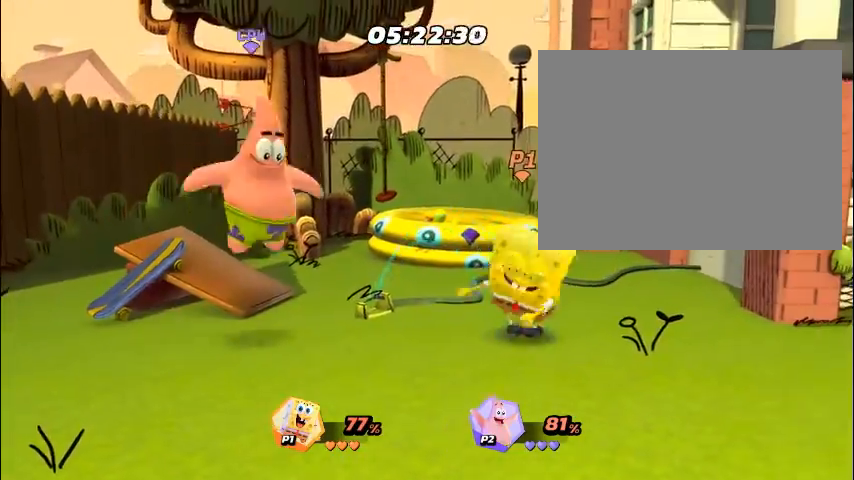
{"buttons": [], "events": [[34, "DPAD_LEFT", "down"], [67, "DPAD_LEFT", "up"], [101, "R1", "down"], [134, "DPAD_LEFT", "down"], [134, "R1", "up"], [168, "DPAD_LEFT", "up"], [201, "R1", "down"], [235, "DPAD_LEFT", "down"], [235, "R1", "up"], [268, "DPAD_LEFT", "up"], [335, "DPAD_LEFT", "down"], [369, "DPAD_LEFT", "up"], [435, "DPAD_LEFT", "down"], [469, "DPAD_LEFT", "up"]]}
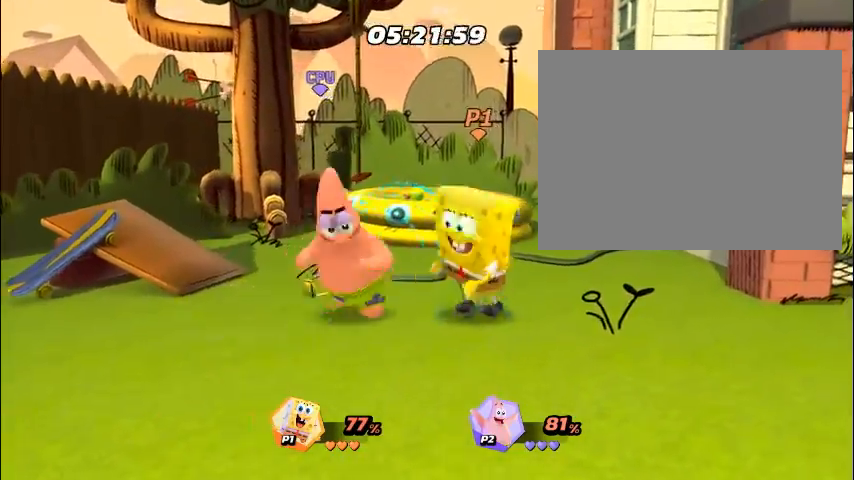
{"buttons": [], "events": [[34, "DPAD_LEFT", "down"], [67, "DPAD_LEFT", "up"], [67, "R1", "down"], [101, "R1", "up"], [134, "DPAD_LEFT", "down"], [168, "DPAD_LEFT", "up"], [235, "DPAD_LEFT", "down"], [268, "DPAD_LEFT", "up"], [335, "DPAD_LEFT", "down"], [368, "DPAD_LEFT", "up"], [435, "DPAD_LEFT", "down"], [469, "DPAD_LEFT", "up"]]}
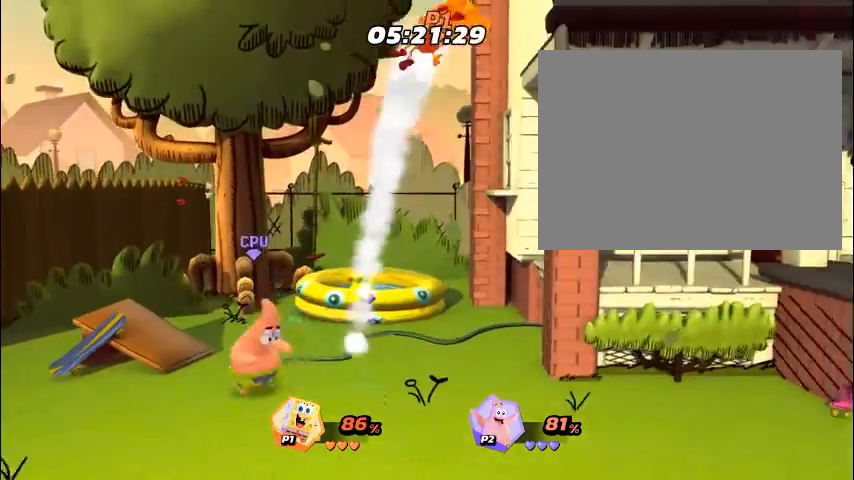
{"buttons": [], "events": [[34, "DPAD_LEFT", "down"], [67, "DPAD_LEFT", "up"], [402, "DPAD_LEFT", "down"], [469, "DPAD_LEFT", "up"]]}
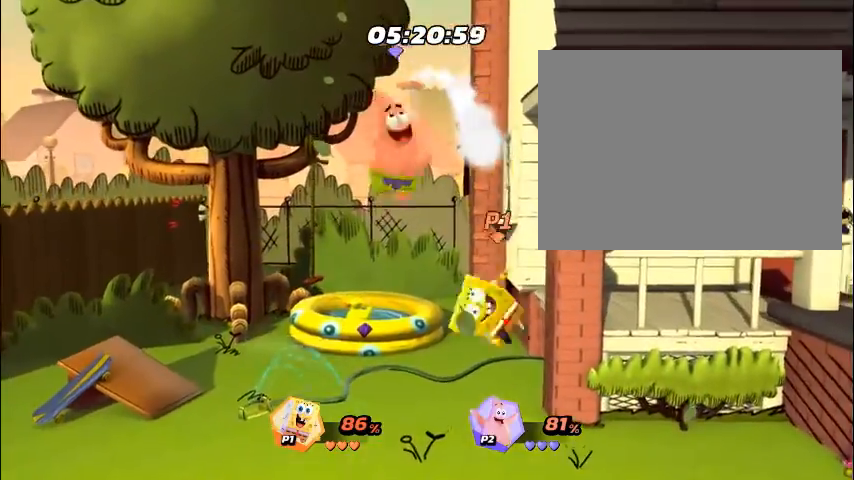
{"buttons": [], "events": [[34, "DPAD_LEFT", "down"], [67, "DPAD_LEFT", "up"], [134, "DPAD_LEFT", "down"], [167, "DPAD_LEFT", "up"], [234, "DPAD_LEFT", "down"], [268, "DPAD_LEFT", "up"]]}
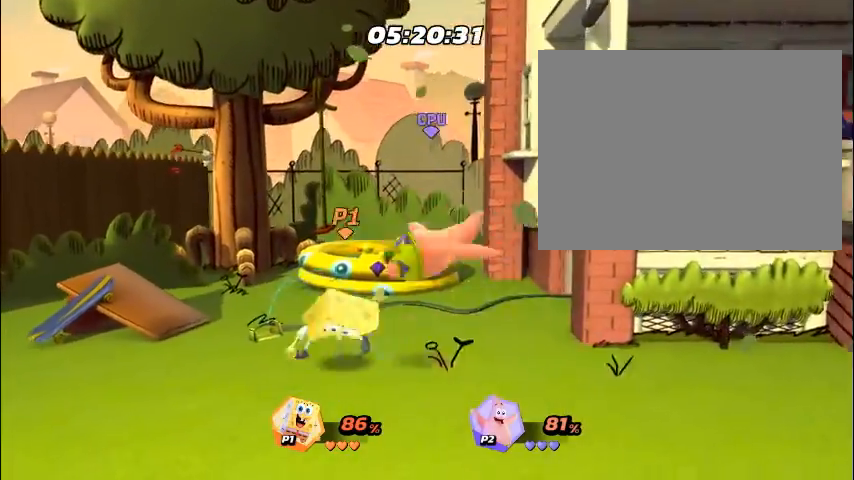
{"buttons": [], "events": [[34, "DPAD_LEFT", "down"], [101, "DPAD_LEFT", "up"], [134, "DPAD_LEFT", "down"], [168, "DPAD_LEFT", "up"], [235, "DPAD_LEFT", "down"], [302, "DPAD_LEFT", "up"], [335, "DPAD_LEFT", "down"], [368, "DPAD_LEFT", "up"]]}
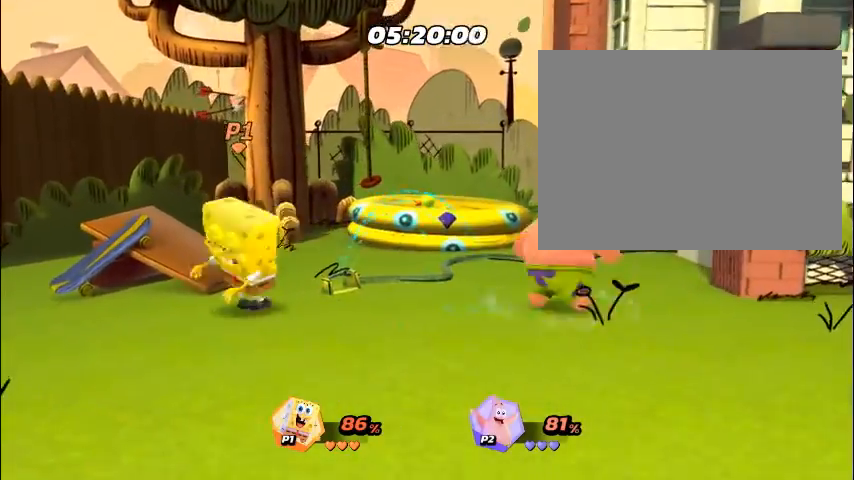
{"buttons": ["R1"], "events": [[134, "DPAD_RIGHT", "down"], [235, "DPAD_RIGHT", "up"], [268, "DPAD_RIGHT", "down"], [301, "DPAD_RIGHT", "up"], [301, "R1", "down"], [335, "DPAD_RIGHT", "down"], [335, "R1", "up"], [368, "DPAD_RIGHT", "up"], [402, "DPAD_RIGHT", "down"], [435, "DPAD_RIGHT", "up"], [469, "DPAD_RIGHT", "down"], [502, "DPAD_RIGHT", "up"], [502, "R1", "down"]]}
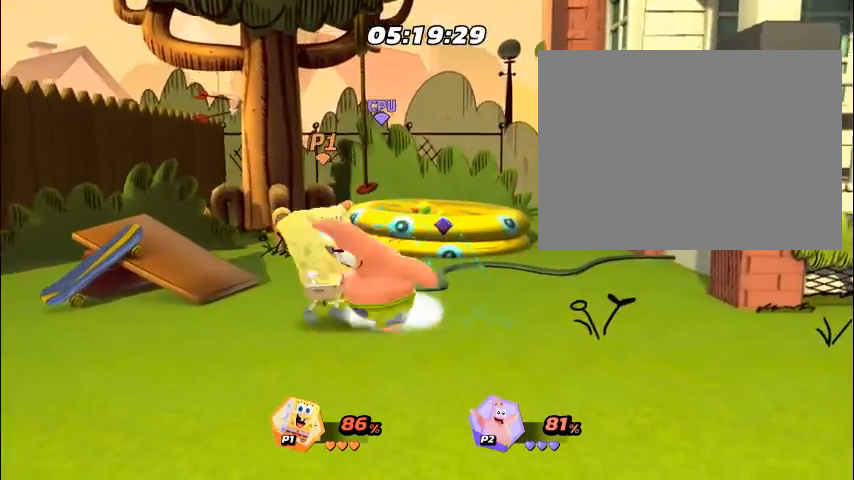
{"buttons": ["DPAD_RIGHT"], "events": [[34, "DPAD_RIGHT", "down"], [34, "R1", "up"], [67, "DPAD_RIGHT", "up"], [101, "DPAD_RIGHT", "down"], [134, "DPAD_RIGHT", "up"], [167, "DPAD_RIGHT", "down"], [201, "DPAD_RIGHT", "up"], [234, "DPAD_RIGHT", "down"], [268, "DPAD_RIGHT", "up"], [301, "DPAD_RIGHT", "down"], [335, "DPAD_RIGHT", "up"], [368, "DPAD_RIGHT", "down"], [402, "DPAD_RIGHT", "up"], [435, "DPAD_RIGHT", "down"], [469, "DPAD_RIGHT", "up"], [502, "DPAD_RIGHT", "down"]]}
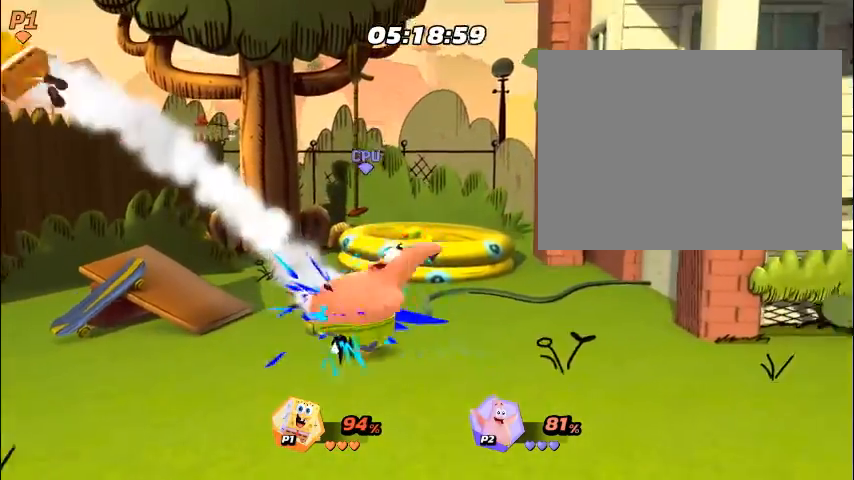
{"buttons": [], "events": [[33, "DPAD_RIGHT", "up"], [67, "DPAD_RIGHT", "down"], [100, "DPAD_RIGHT", "up"], [100, "R2", "down"], [134, "DPAD_RIGHT", "down"], [134, "R2", "up"], [167, "DPAD_RIGHT", "up"], [201, "DPAD_RIGHT", "down"], [201, "R2", "down"], [234, "DPAD_RIGHT", "up"], [234, "R2", "up"], [268, "DPAD_RIGHT", "down"], [301, "DPAD_RIGHT", "up"]]}
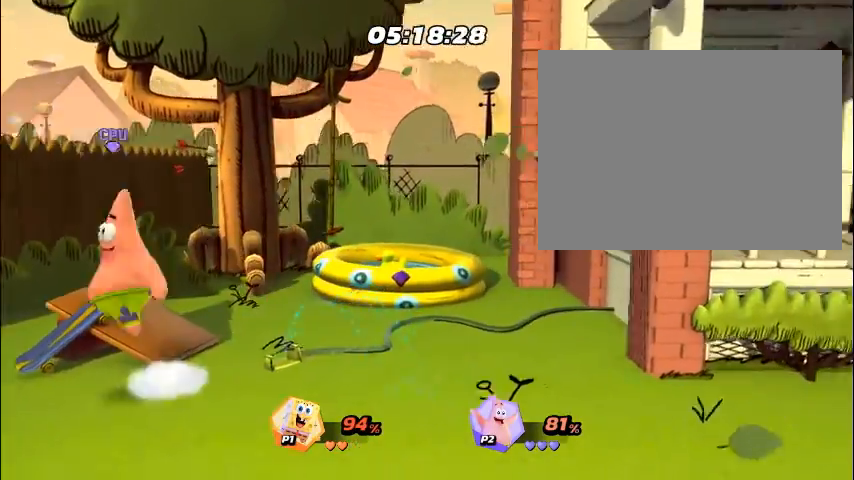
{"buttons": [], "events": [[134, "DPAD_RIGHT", "down"], [167, "DPAD_RIGHT", "up"], [201, "DPAD_RIGHT", "down"], [234, "DPAD_RIGHT", "up"], [268, "DPAD_RIGHT", "down"], [301, "DPAD_RIGHT", "up"], [401, "DPAD_RIGHT", "down"], [435, "DPAD_RIGHT", "up"], [468, "DPAD_RIGHT", "down"], [502, "DPAD_RIGHT", "up"]]}
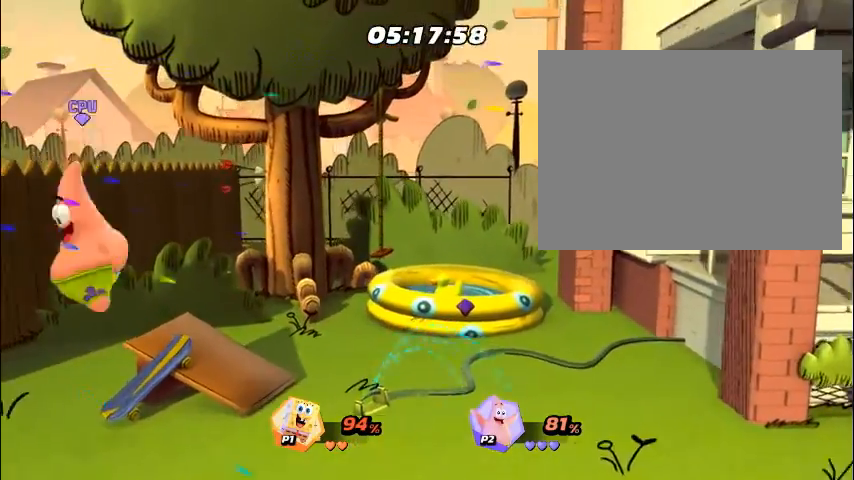
{"buttons": [], "events": []}
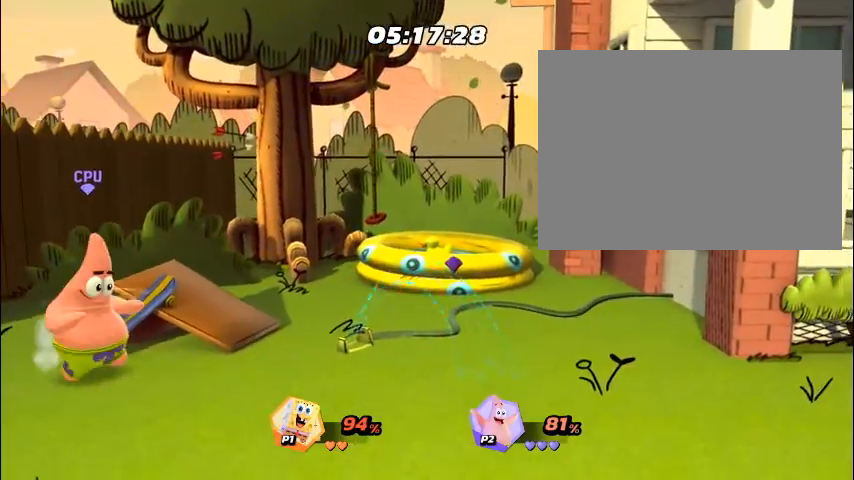
{"buttons": [], "events": []}
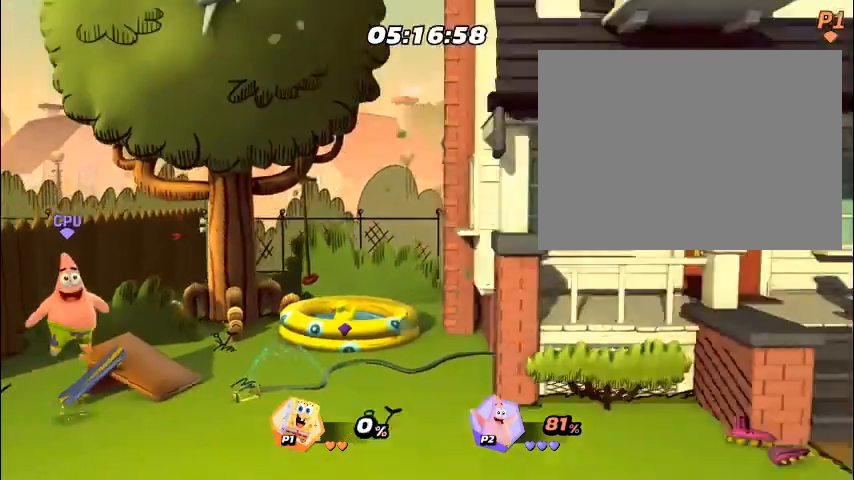
{"buttons": ["DPAD_RIGHT"], "events": [[235, "DPAD_RIGHT", "down"], [268, "DPAD_RIGHT", "up"], [302, "DPAD_RIGHT", "down"], [335, "DPAD_RIGHT", "up"], [368, "DPAD_RIGHT", "down"], [402, "DPAD_RIGHT", "up"], [435, "DPAD_RIGHT", "down"], [469, "DPAD_RIGHT", "up"], [502, "DPAD_RIGHT", "down"]]}
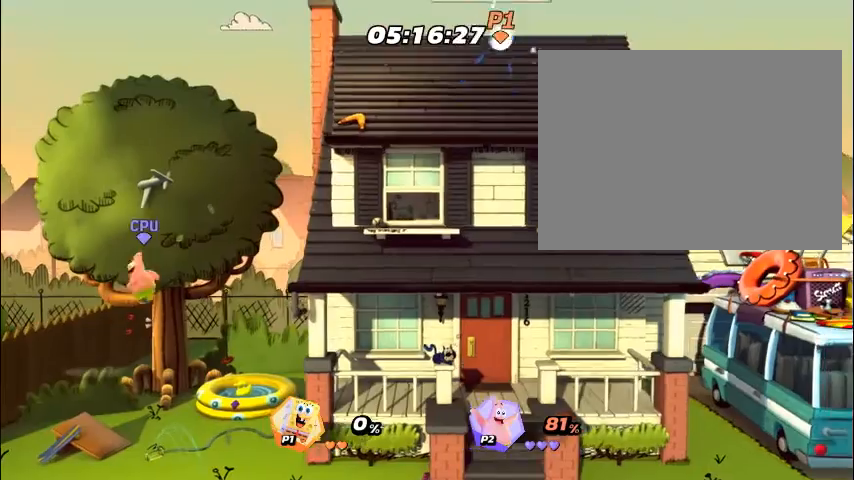
{"buttons": ["DPAD_LEFT"], "events": [[34, "DPAD_RIGHT", "up"], [67, "DPAD_RIGHT", "down"], [101, "DPAD_RIGHT", "up"], [134, "DPAD_RIGHT", "down"], [168, "DPAD_RIGHT", "up"], [201, "DPAD_RIGHT", "down"], [235, "DPAD_RIGHT", "up"], [502, "DPAD_LEFT", "down"]]}
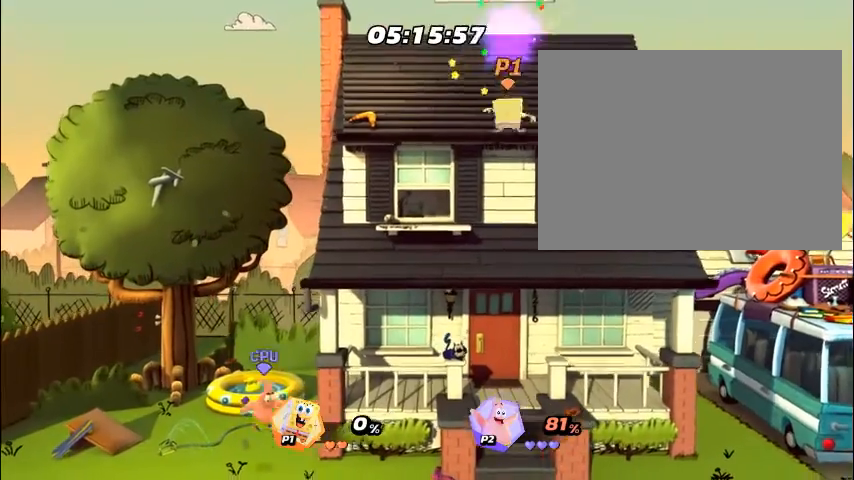
{"buttons": ["R1"], "events": [[34, "DPAD_LEFT", "up"], [101, "DPAD_LEFT", "down"], [134, "DPAD_LEFT", "up"], [502, "R1", "down"]]}
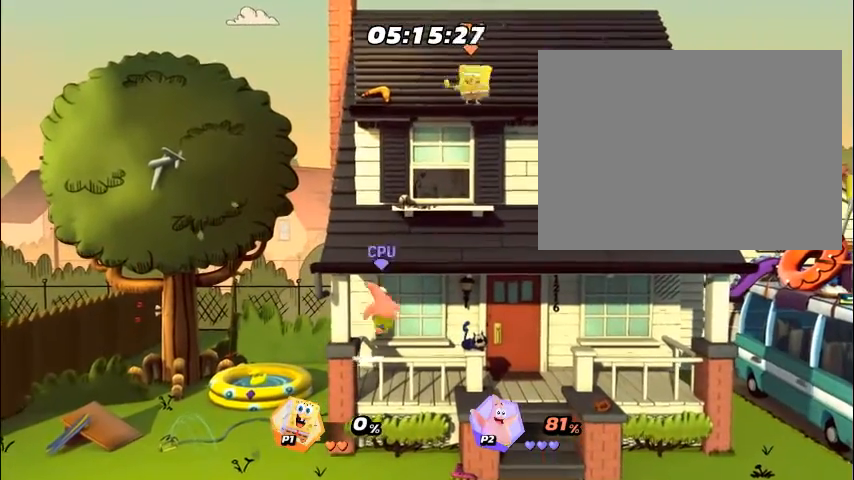
{"buttons": [], "events": [[33, "R1", "up"], [100, "R1", "down"], [234, "R1", "up"]]}